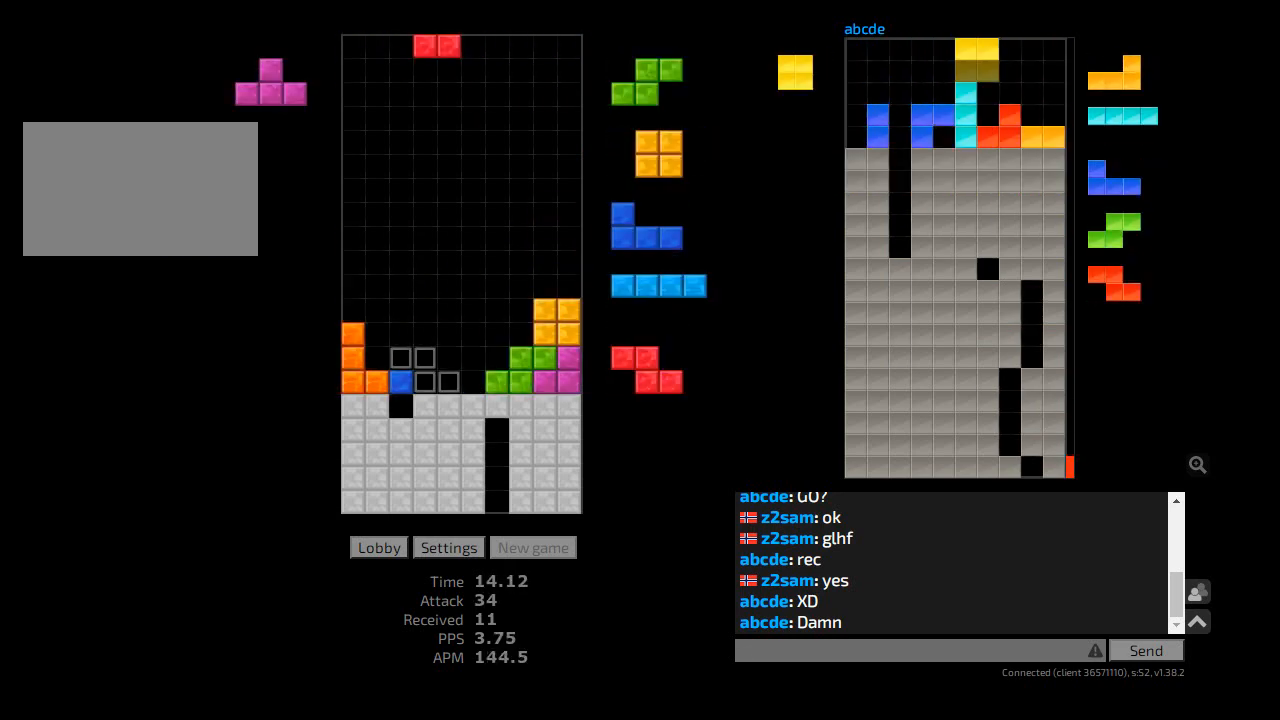
Gameplay with keyboard; each line is a JSON object with the keys held at the frame after it. "events" lists presses ("down") and releases ("up") of "ccw", "cw", "hd", "hl", "l", "r", "sam", "sd" and "z2" between this image and that frame as [ms after this image, input, new state], when the widget could be followed in between. No other keys are recorded. Mouse input is not recorded. Key names are as the overlay labels them; some are game actions (e.g. jump) rather than physical keys. Not read: other_keys.
{"keys": ["r"], "events": [[67, "hd", "down"], [133, "hl", "down"], [167, "cw", "down"], [167, "l", "down"], [200, "hd", "up"], [267, "cw", "up"], [267, "hl", "up"], [267, "r", "down"], [300, "l", "up"], [300, "r", "up"], [333, "hd", "down"], [367, "r", "down"], [433, "hd", "up"], [433, "r", "up"], [500, "r", "down"]]}
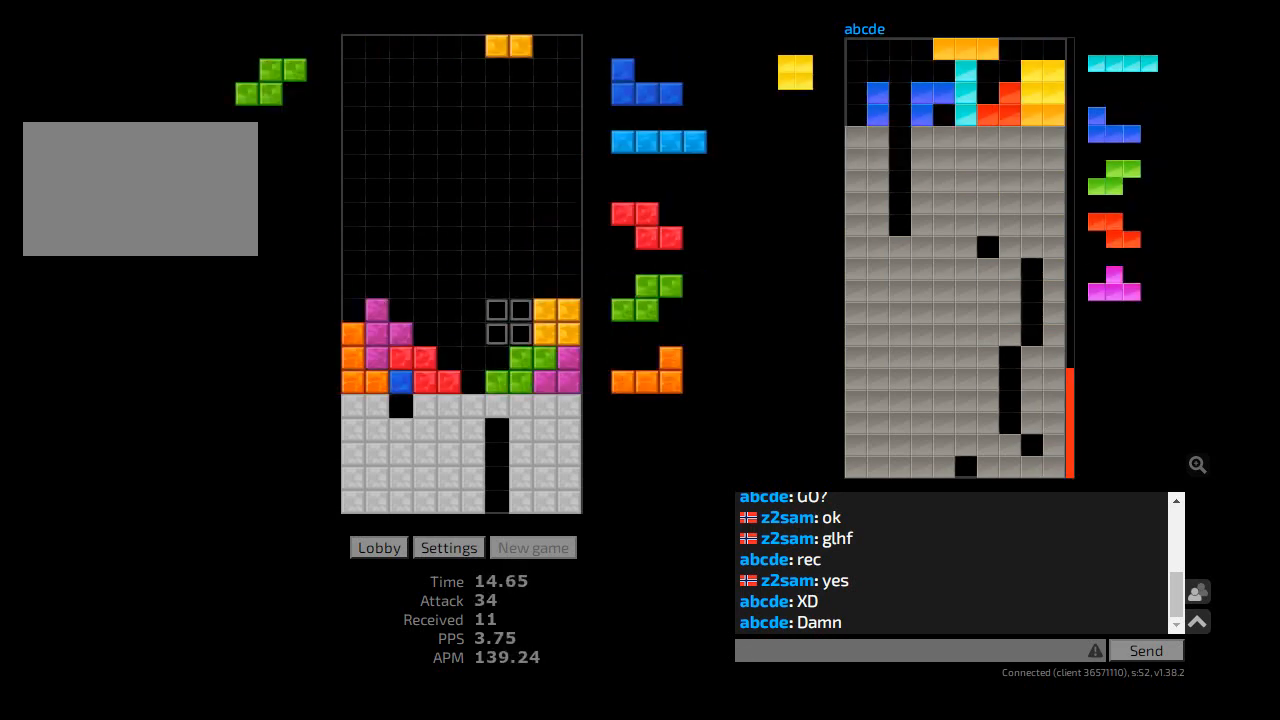
{"keys": ["hd", "l"], "events": [[33, "r", "up"], [67, "hd", "down"], [167, "hd", "up"], [167, "r", "down"], [267, "r", "up"], [300, "hd", "down"], [367, "ccw", "down"], [367, "l", "down"], [400, "ccw", "up"], [400, "hd", "up"], [467, "hd", "down"]]}
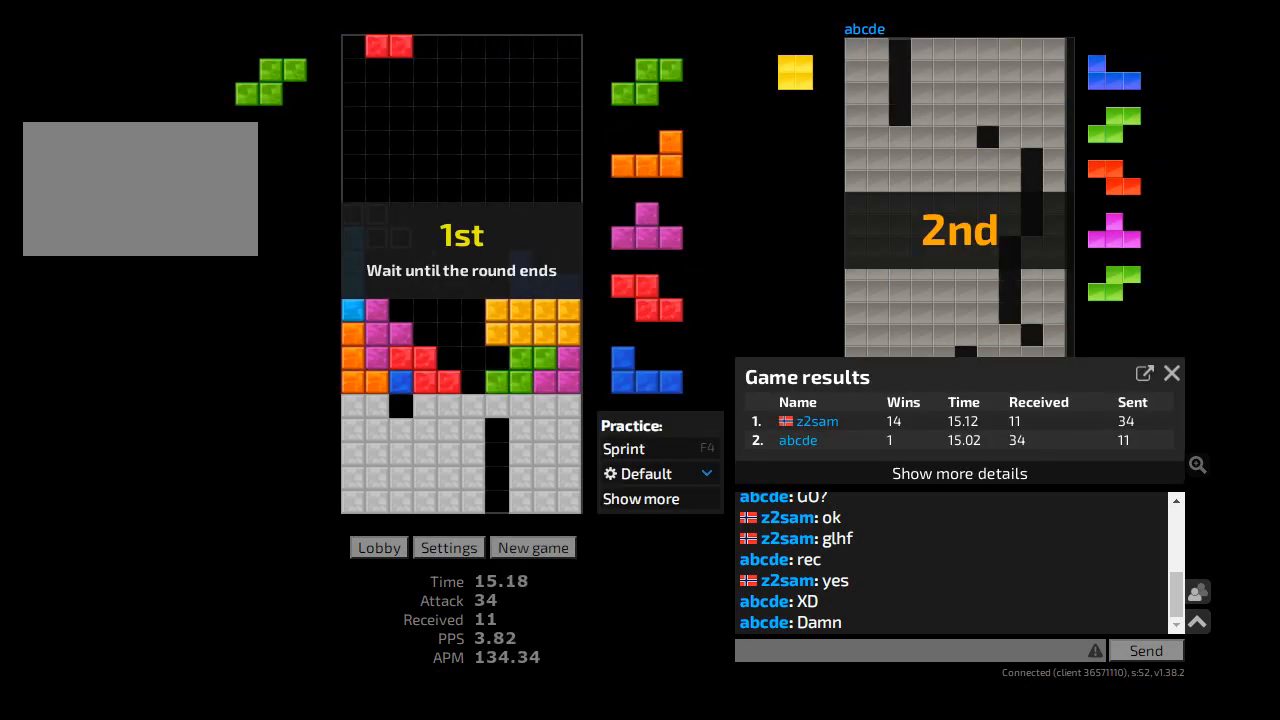
{"keys": [], "events": [[67, "hd", "up"], [100, "r", "down"], [133, "l", "up"], [133, "r", "up"], [233, "hd", "down"], [333, "hd", "up"]]}
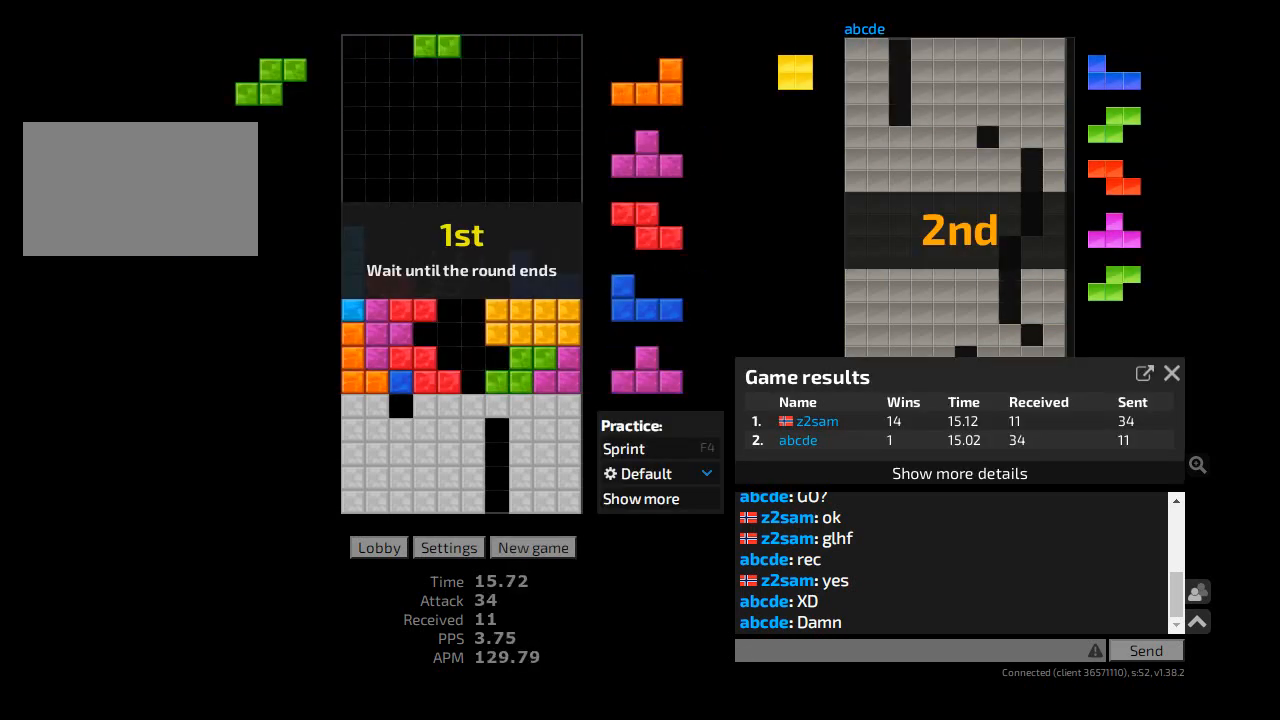
{"keys": [], "events": []}
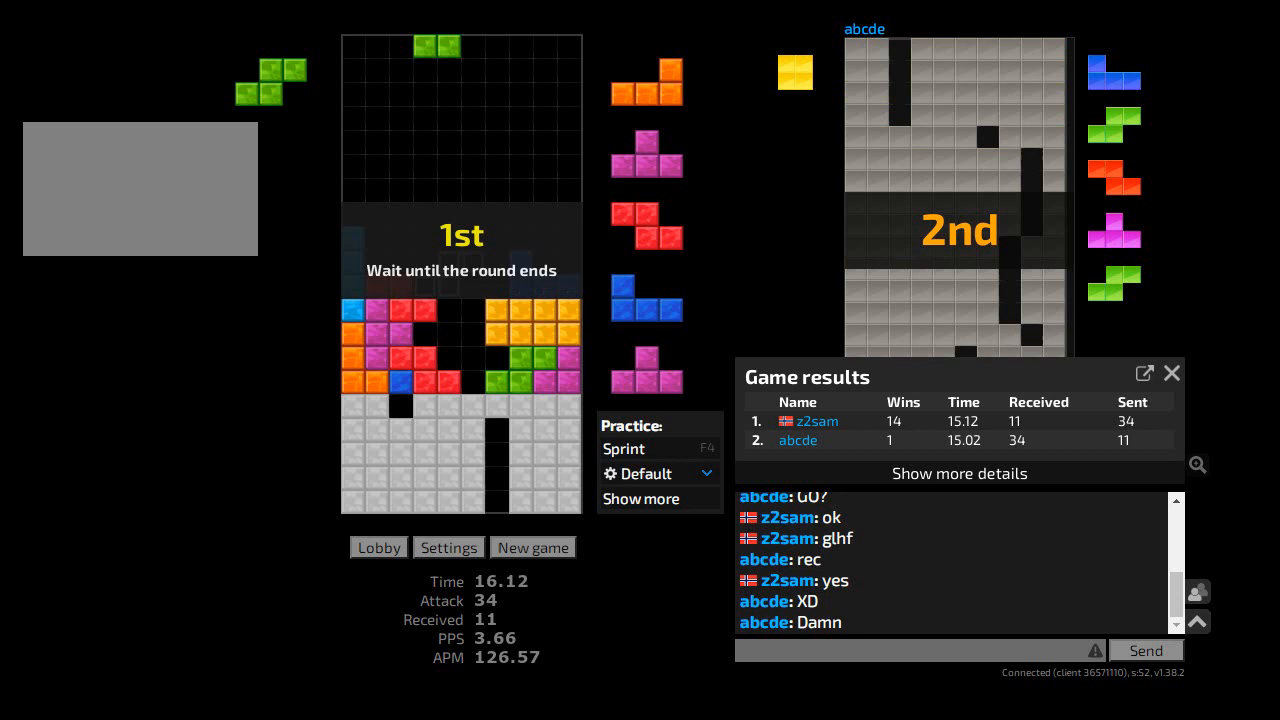
{"keys": [], "events": []}
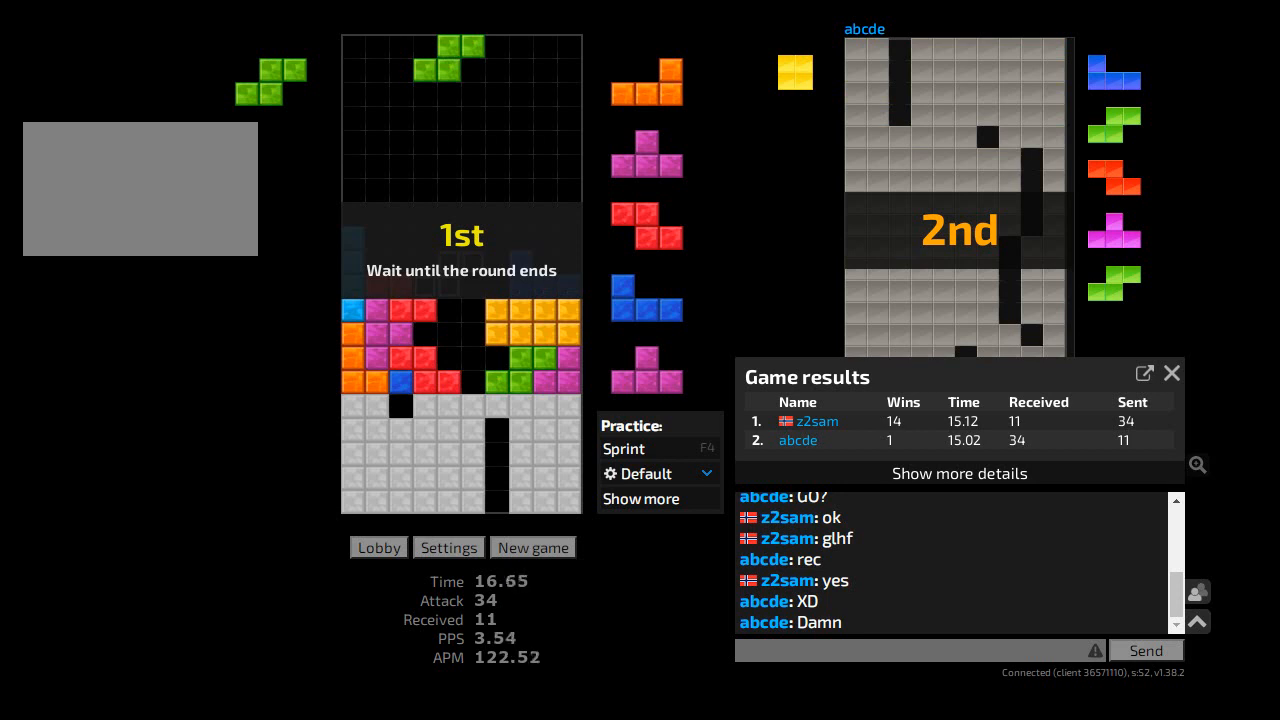
{"keys": [], "events": []}
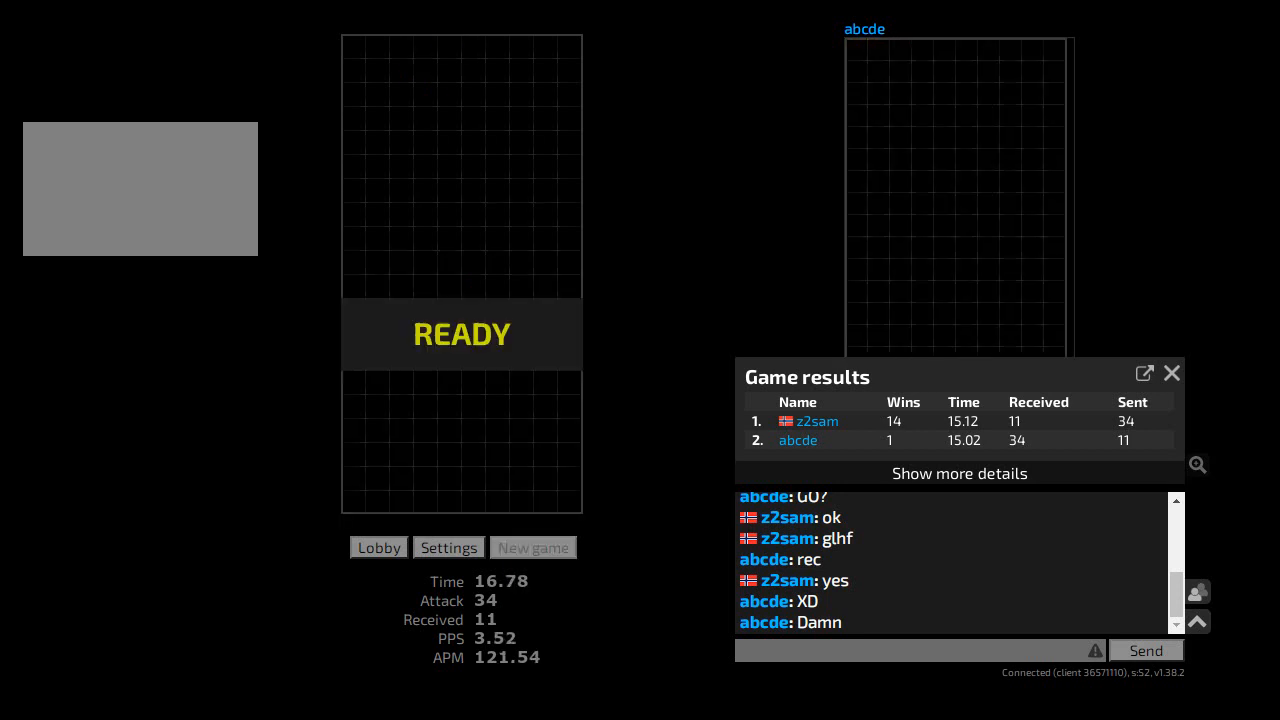
{"keys": [], "events": []}
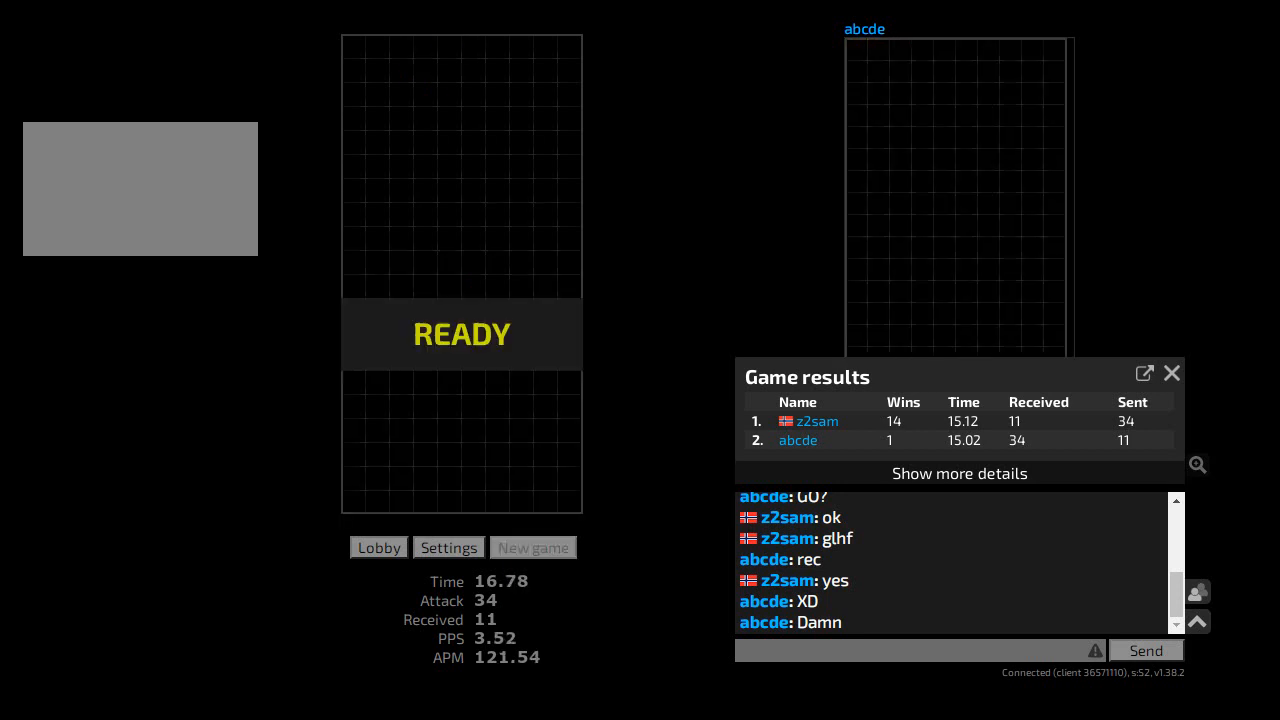
{"keys": [], "events": []}
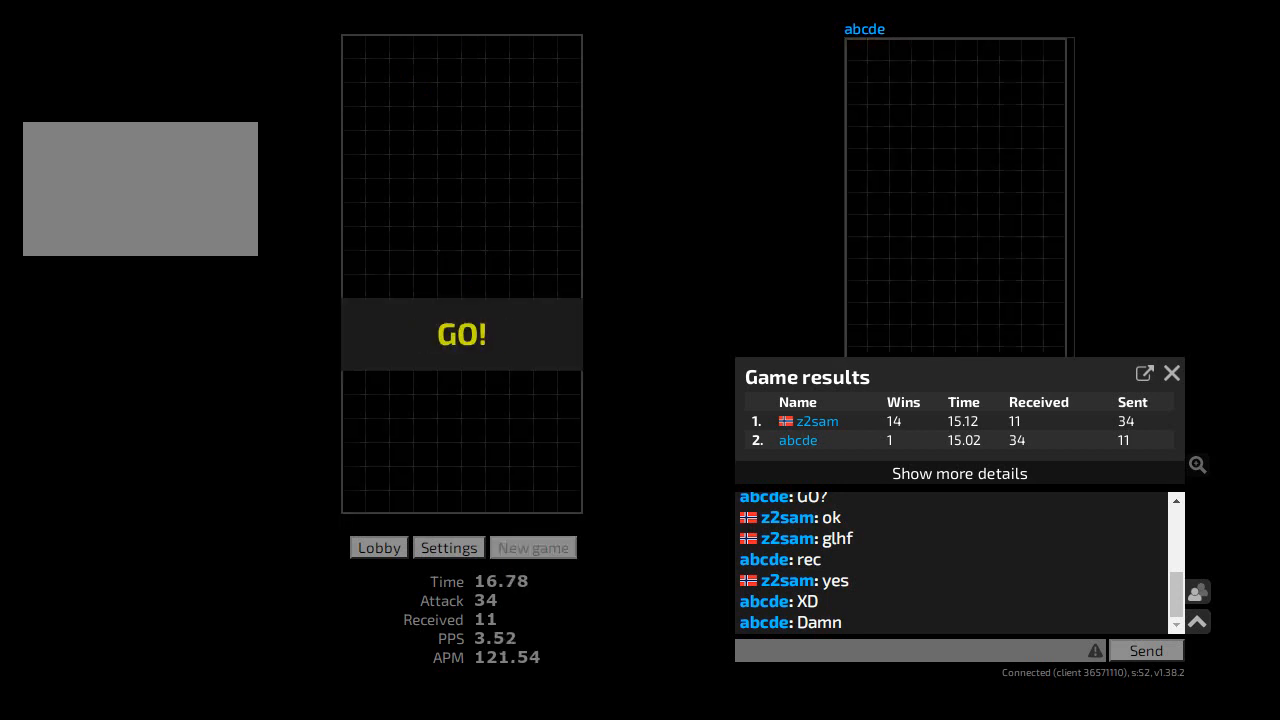
{"keys": [], "events": []}
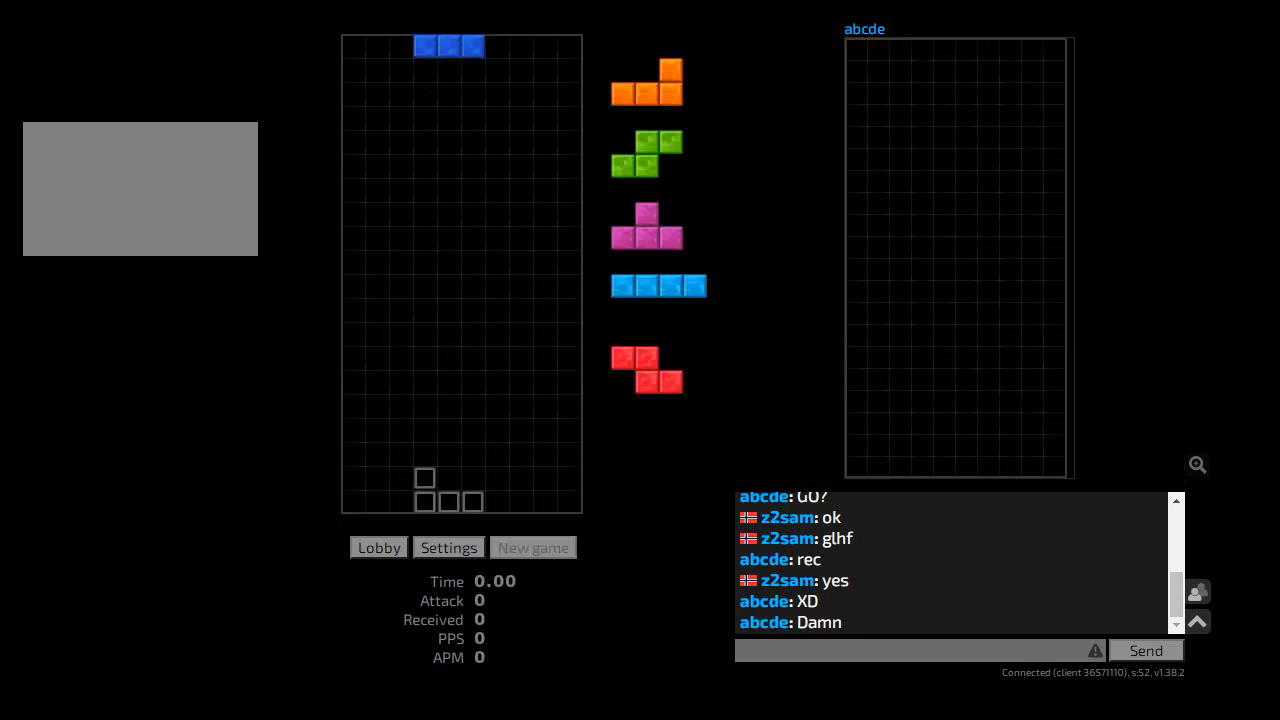
{"keys": ["l"], "events": [[433, "l", "down"]]}
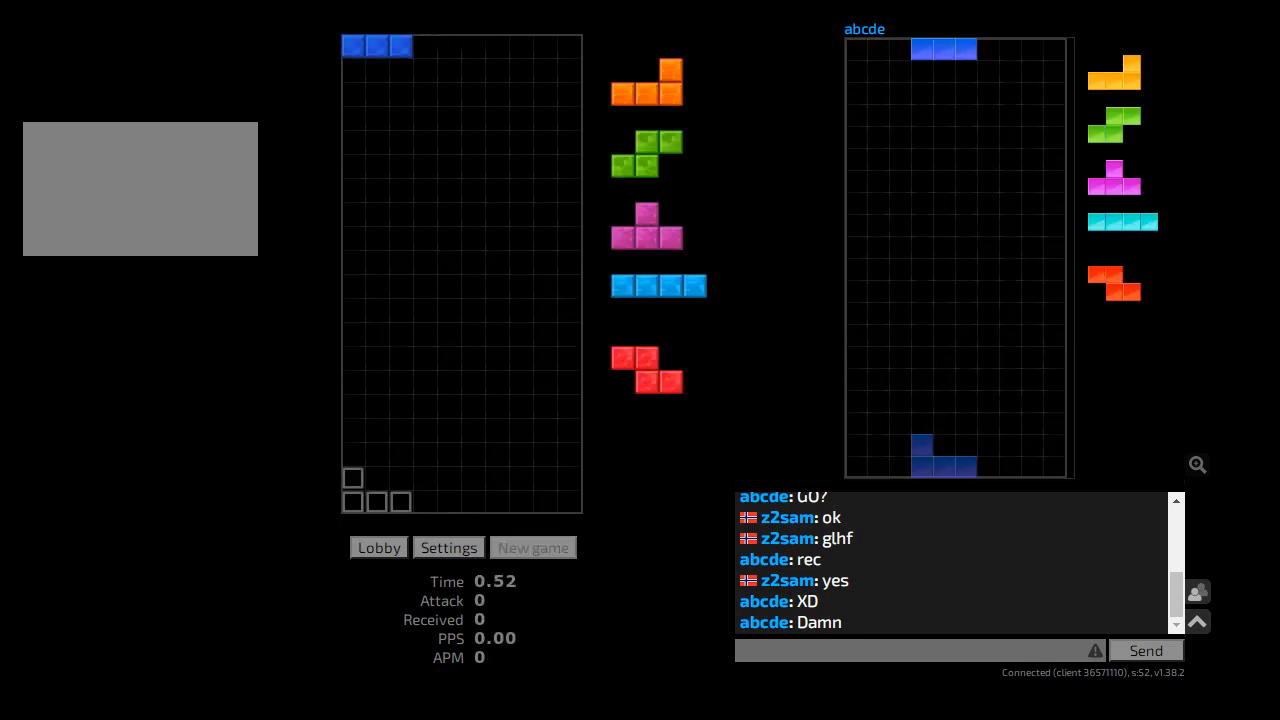
{"keys": ["ccw"], "events": [[67, "hd", "down"], [67, "l", "up"], [133, "r", "down"], [167, "hd", "up"], [267, "hd", "down"], [333, "hd", "up"], [333, "r", "up"], [400, "hd", "down"], [467, "hd", "up"], [500, "ccw", "down"]]}
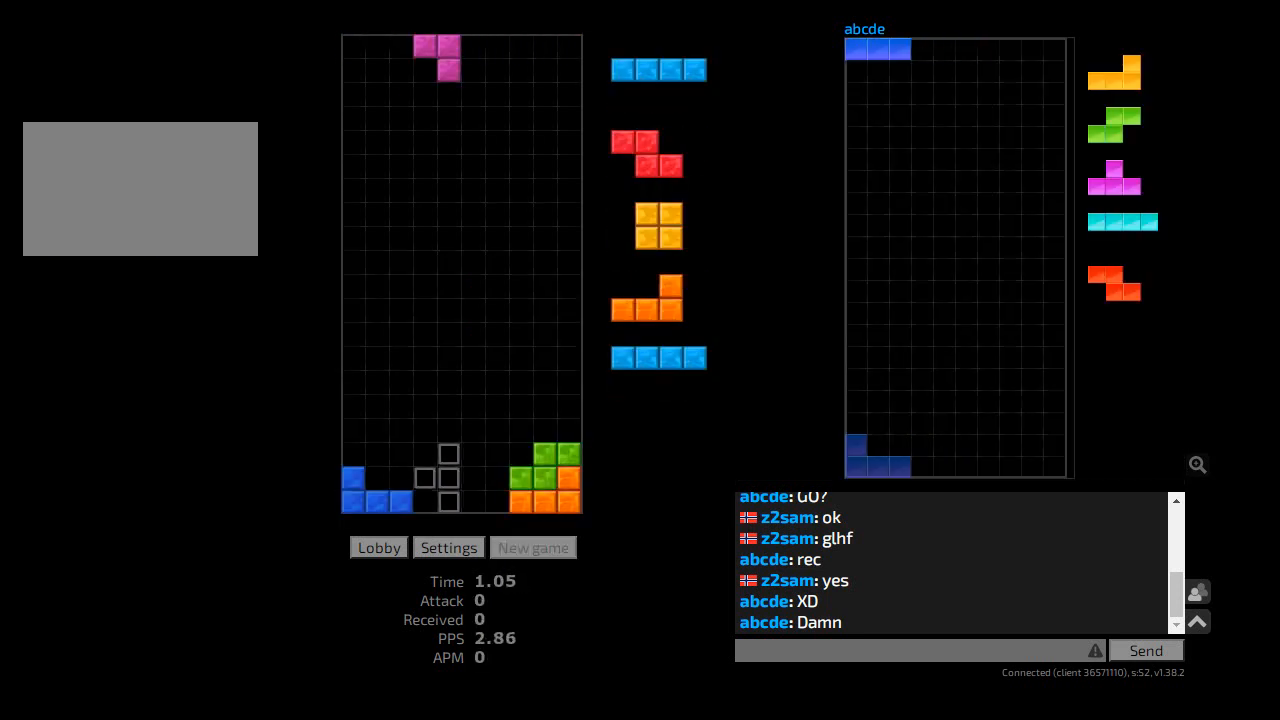
{"keys": ["hd"], "events": [[33, "l", "down"], [100, "ccw", "up"], [200, "l", "up"], [233, "hd", "down"], [300, "hl", "down"], [333, "hd", "up"], [333, "l", "down"], [367, "l", "up"], [400, "hl", "up"], [467, "hd", "down"]]}
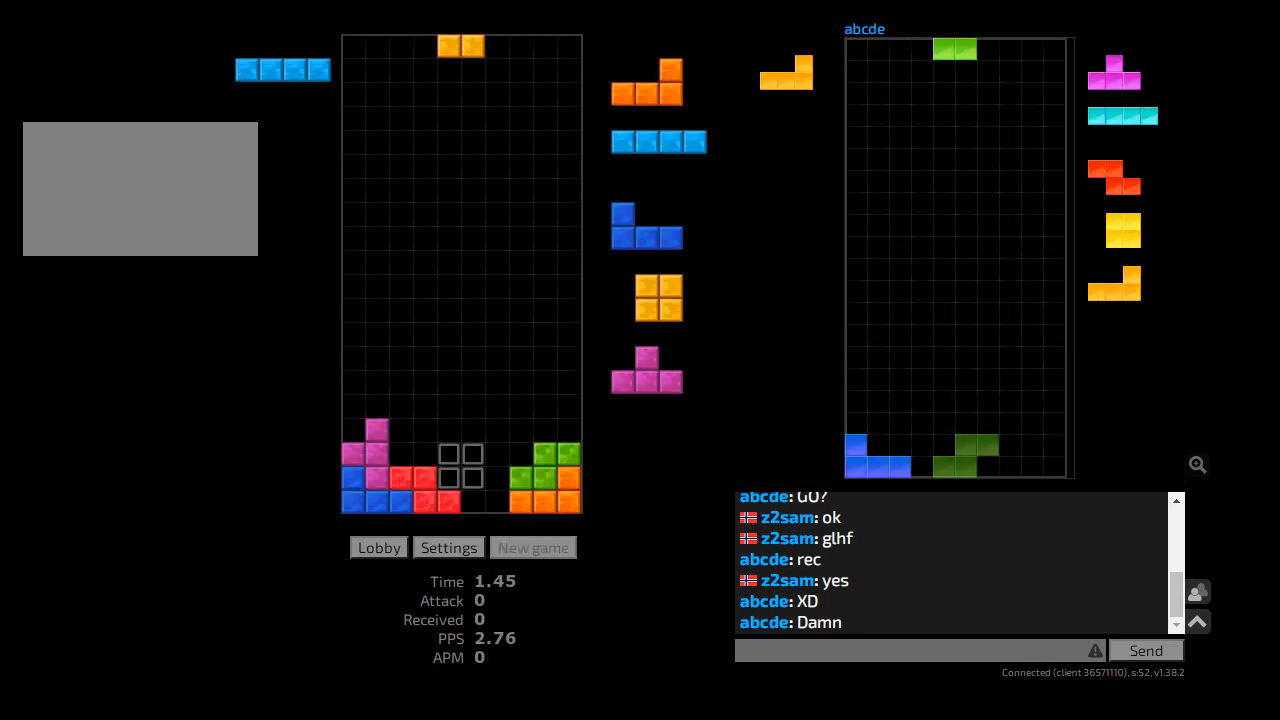
{"keys": ["hd"], "events": [[33, "hd", "up"], [33, "l", "down"], [67, "l", "up"], [133, "l", "down"], [200, "hd", "down"], [200, "l", "up"], [267, "r", "down"], [300, "hd", "up"], [333, "r", "up"], [367, "hd", "down"], [400, "cw", "down"], [433, "hd", "up"], [467, "cw", "up"], [500, "hd", "down"]]}
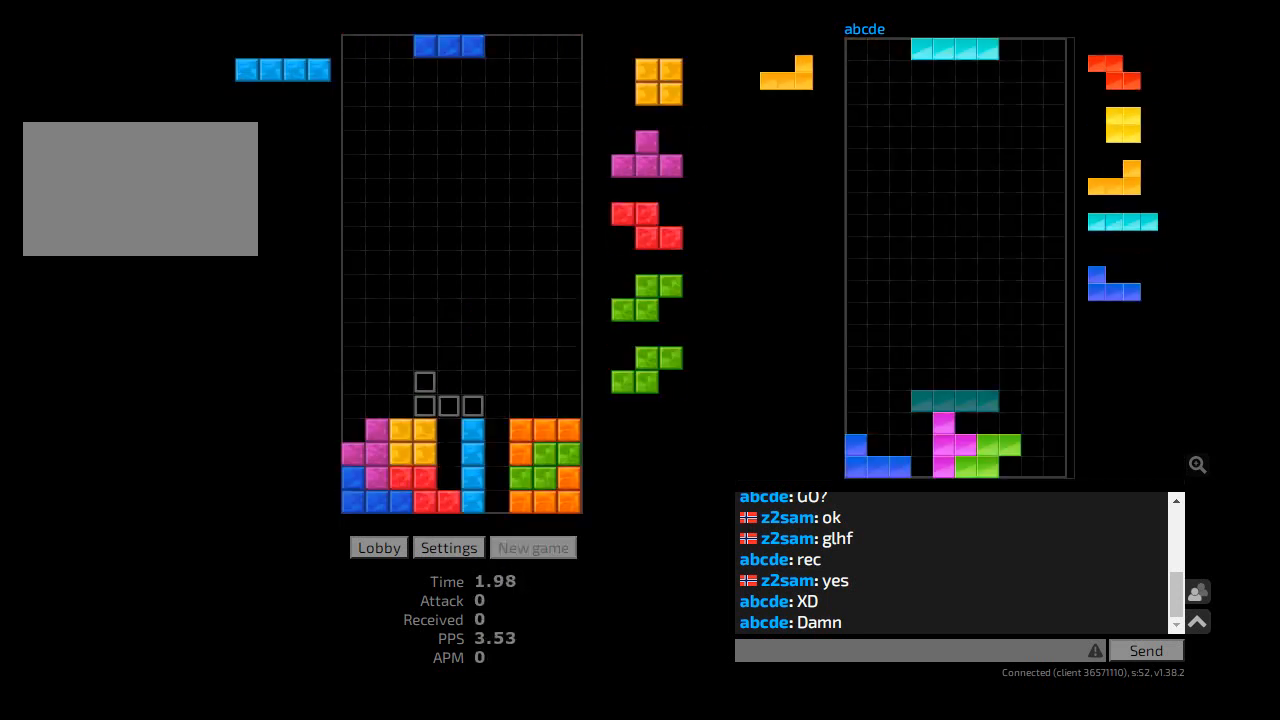
{"keys": ["hd", "l"], "events": [[33, "hl", "down"], [100, "ccw", "down"], [100, "hd", "up"], [167, "hd", "down"], [167, "hl", "up"], [200, "ccw", "up"], [233, "r", "down"], [267, "hd", "up"], [300, "r", "up"], [333, "hd", "down"], [367, "l", "down"], [400, "cw", "down"], [433, "cw", "up"], [433, "hd", "up"], [500, "hd", "down"]]}
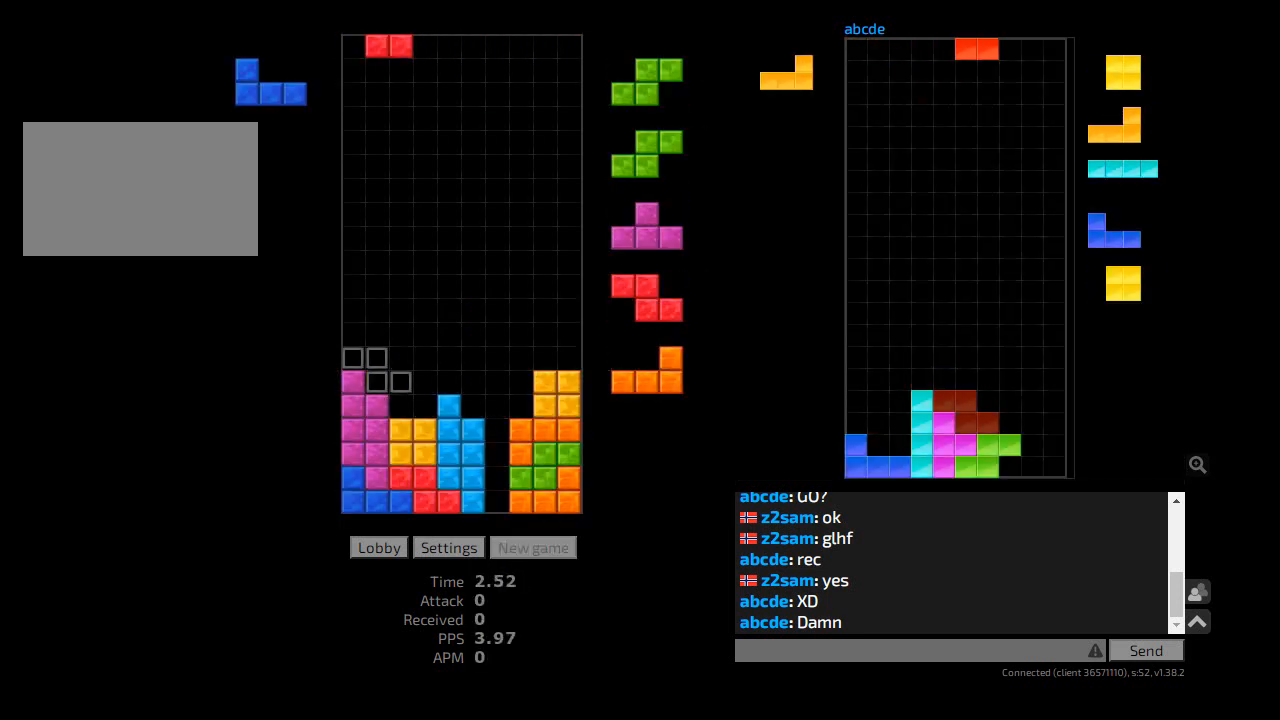
{"keys": ["l"], "events": [[67, "hd", "up"], [67, "r", "down"], [100, "l", "up"], [133, "r", "up"], [167, "hd", "down"], [233, "hl", "down"], [267, "hd", "up"], [333, "hl", "up"], [367, "hd", "down"], [467, "l", "down"], [500, "hd", "up"]]}
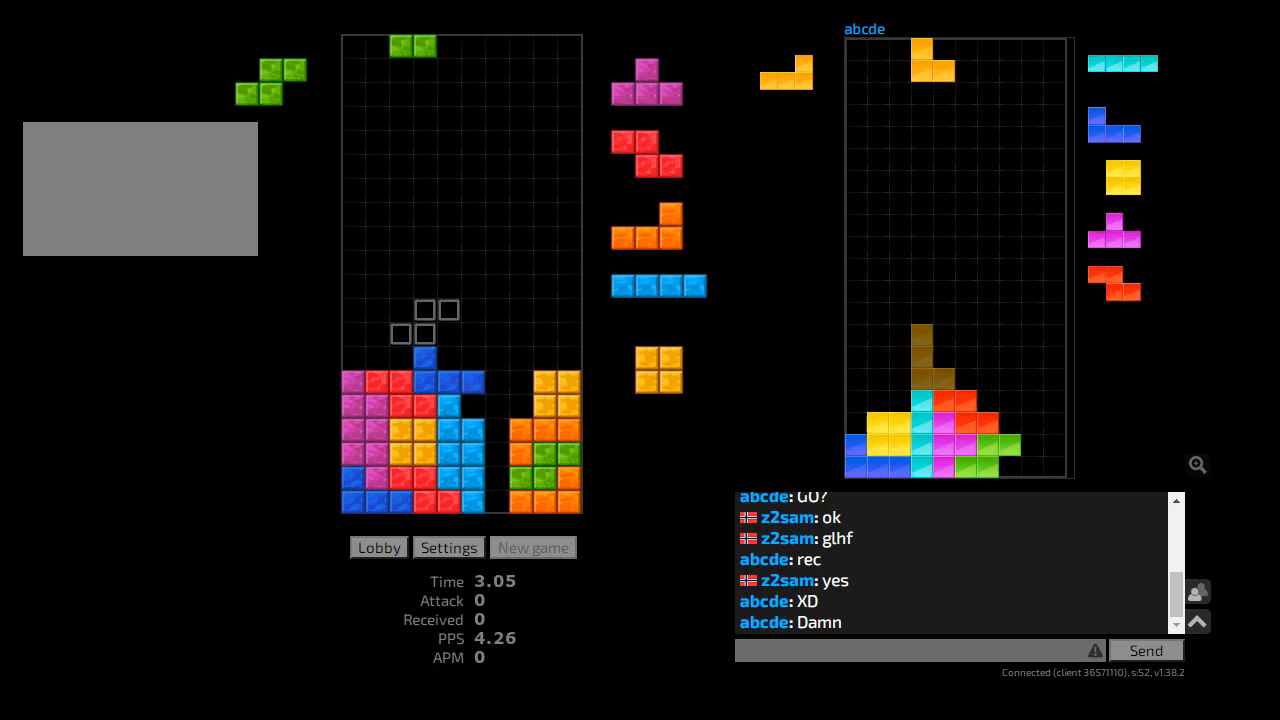
{"keys": ["cw"], "events": [[67, "r", "down"], [100, "l", "up"], [133, "hd", "down"], [133, "r", "up"], [167, "cw", "down"], [200, "r", "down"], [233, "cw", "up"], [233, "hd", "up"], [233, "r", "up"], [300, "sd", "down"], [333, "r", "down"], [433, "r", "up"], [433, "sd", "up"], [500, "cw", "down"]]}
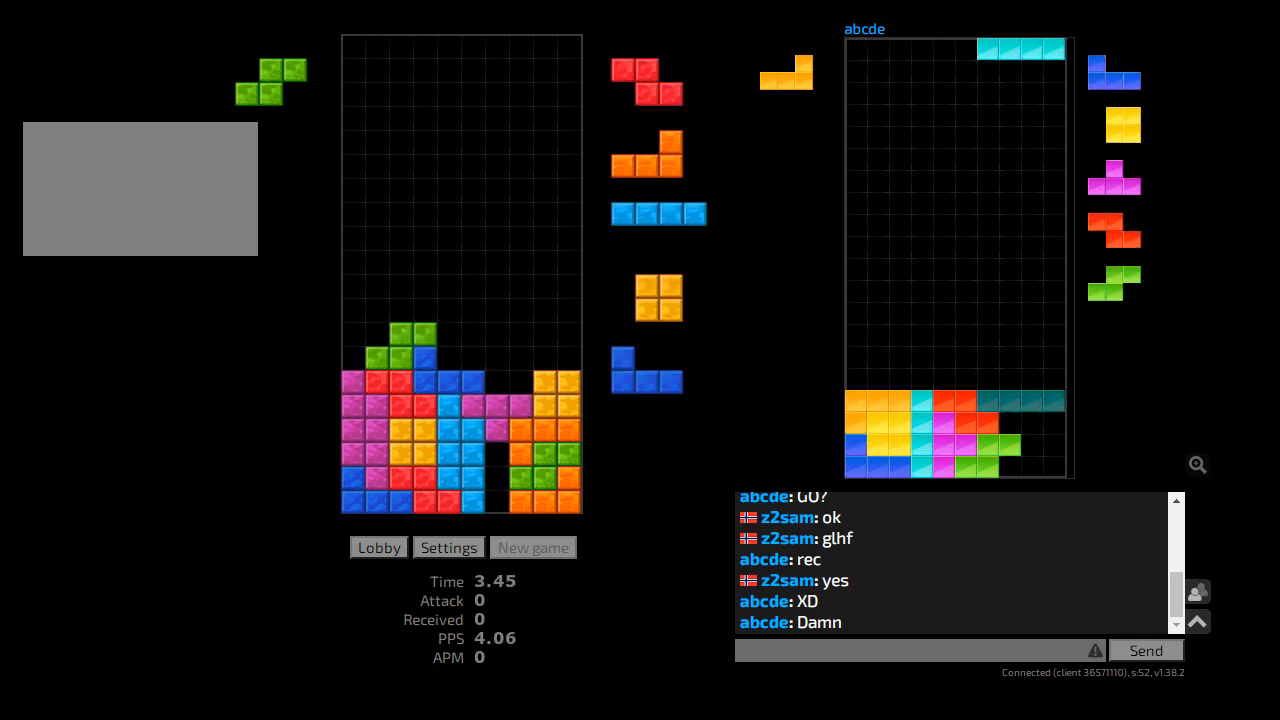
{"keys": [], "events": [[33, "hd", "down"], [100, "cw", "up"], [100, "l", "down"], [133, "ccw", "down"], [167, "hd", "up"], [200, "l", "up"], [233, "ccw", "up"], [233, "hd", "down"], [267, "r", "down"], [333, "hd", "up"], [367, "r", "up"], [400, "hd", "down"], [467, "cw", "down"], [467, "r", "down"], [500, "cw", "up"], [500, "hd", "up"], [500, "r", "up"]]}
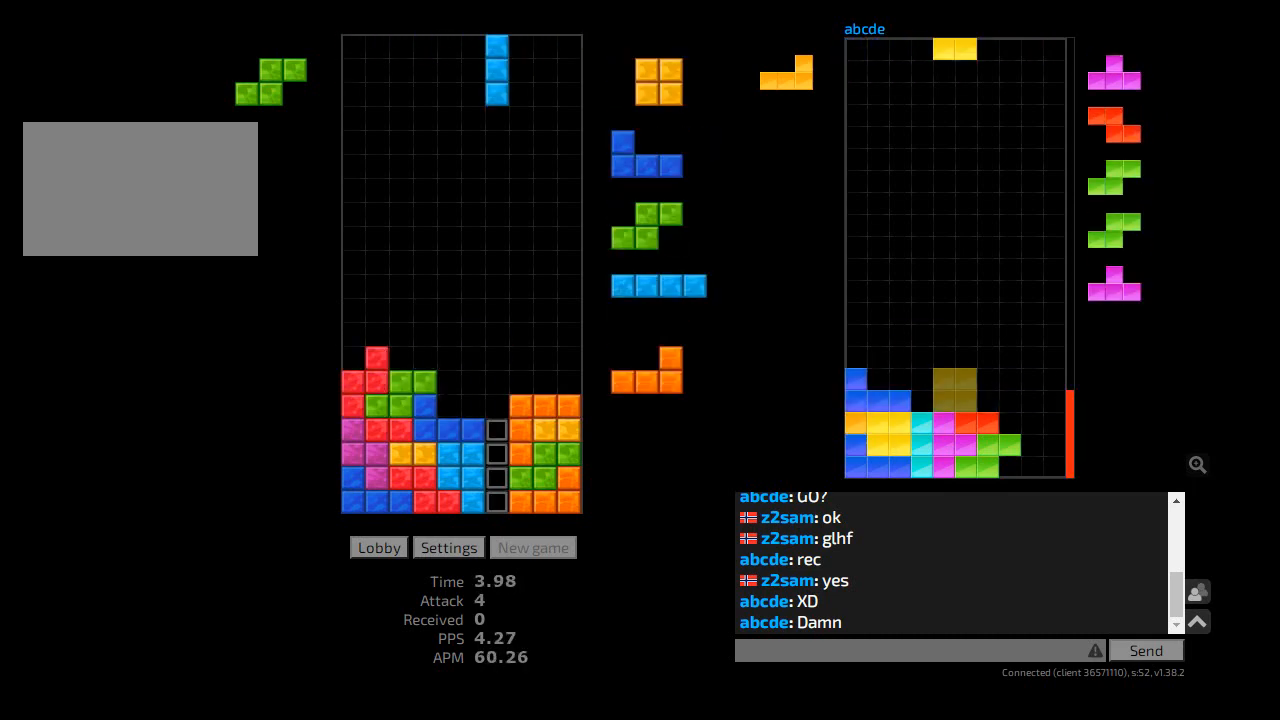
{"keys": ["l"], "events": [[67, "hd", "down"], [100, "hd", "up"], [167, "hd", "down"], [233, "ccw", "down"], [233, "hd", "up"], [233, "r", "down"], [300, "ccw", "up"], [333, "hd", "down"], [433, "hd", "up"], [433, "l", "down"], [433, "r", "up"]]}
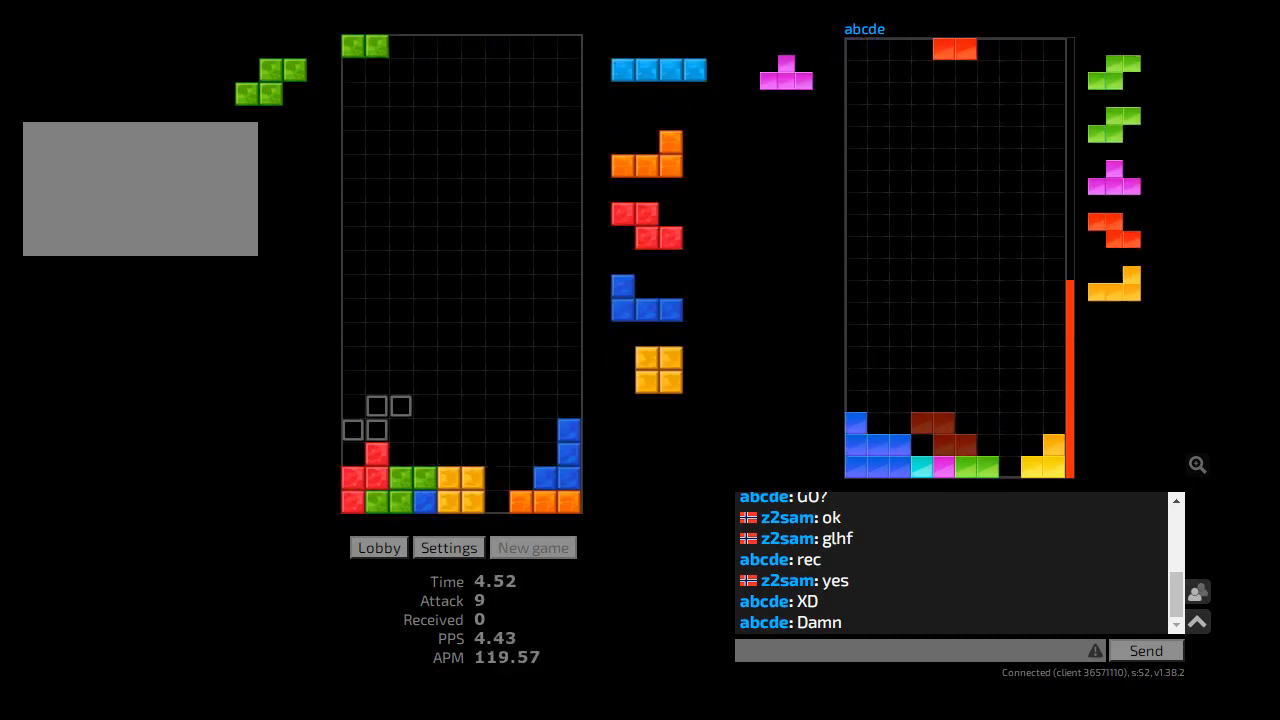
{"keys": [], "events": [[67, "ccw", "down"], [133, "ccw", "up"], [133, "r", "down"], [167, "l", "up"], [200, "r", "up"], [233, "hd", "down"], [300, "ccw", "down"], [300, "l", "down"], [333, "hd", "up"], [367, "ccw", "up"], [400, "l", "up"], [433, "hd", "down"], [467, "hd", "up"]]}
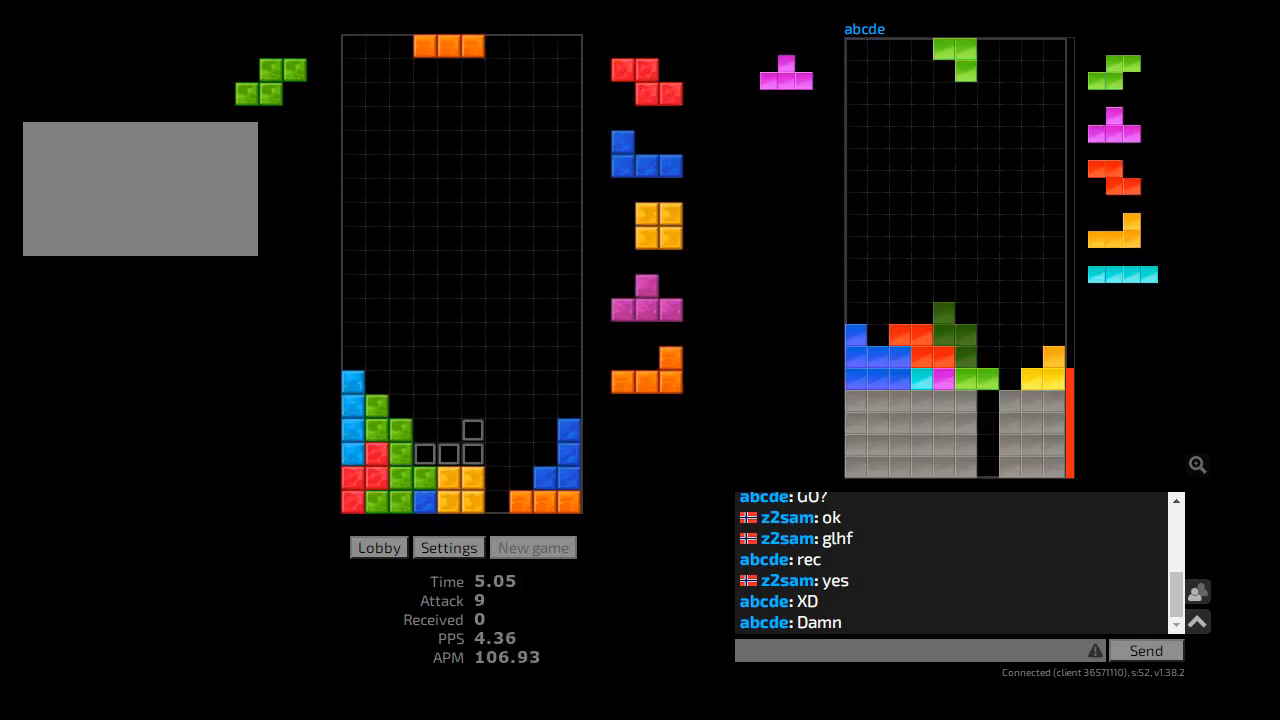
{"keys": [], "events": [[33, "hd", "down"], [100, "cw", "down"], [100, "r", "down"], [133, "hd", "up"], [167, "cw", "up"], [200, "l", "down"], [200, "r", "up"], [233, "hd", "down"], [233, "l", "up"], [267, "hl", "down"], [300, "hd", "up"], [367, "hl", "up"], [400, "hd", "down"], [433, "l", "down"], [500, "hd", "up"], [500, "l", "up"]]}
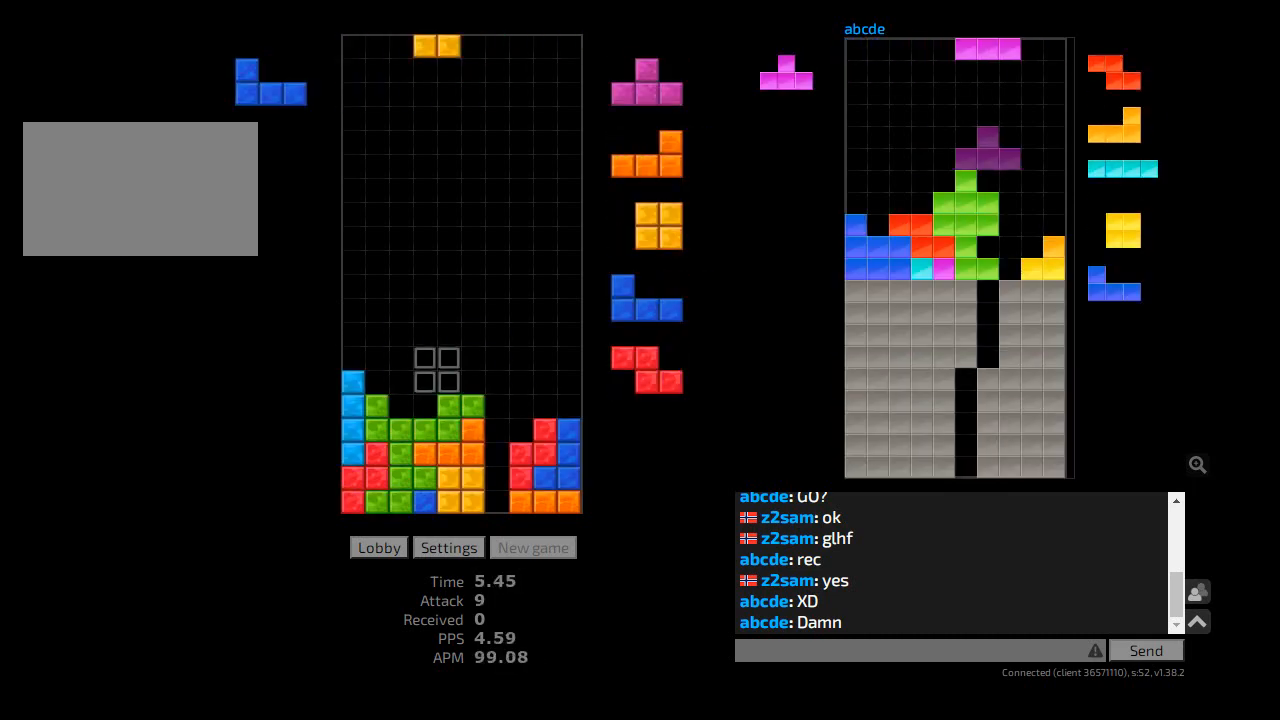
{"keys": ["l"], "events": [[67, "l", "down"], [100, "l", "up"], [300, "hd", "down"], [367, "hd", "up"], [400, "l", "down"]]}
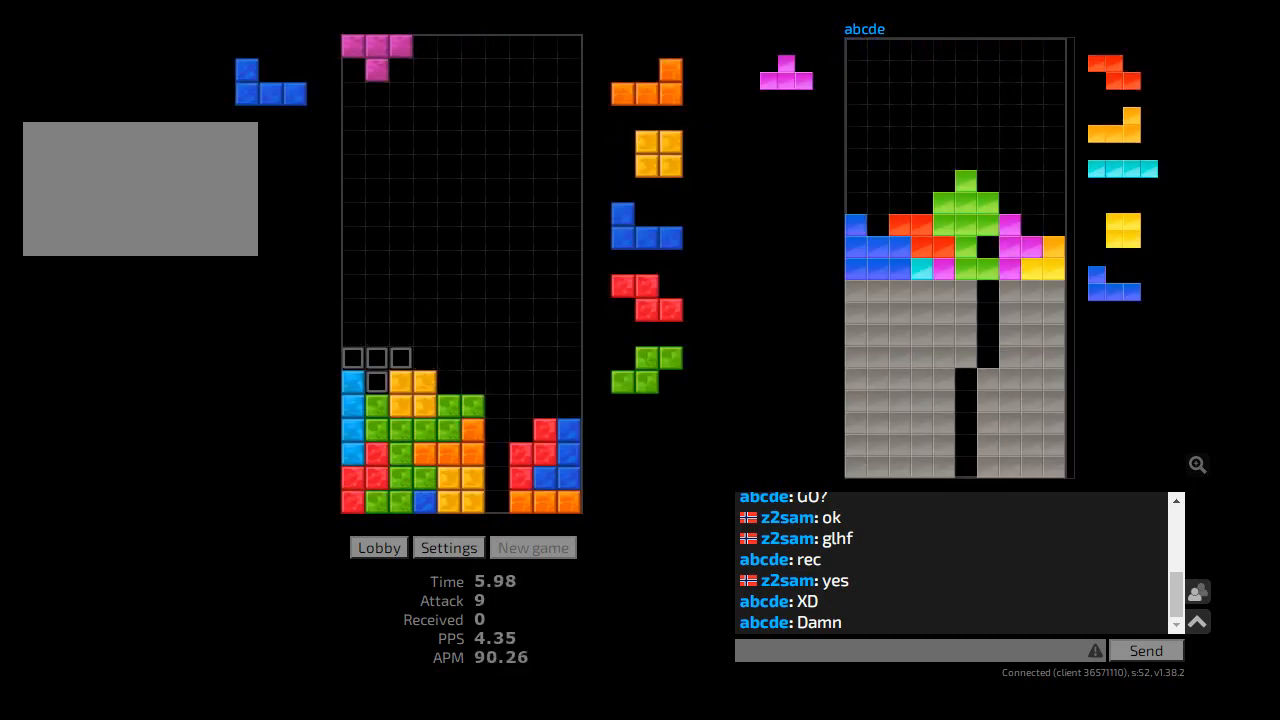
{"keys": ["hd", "r"], "events": [[33, "l", "up"], [67, "hd", "down"], [100, "r", "down"], [133, "hd", "up"], [200, "r", "up"], [233, "hd", "down"], [300, "hd", "up"], [367, "hd", "down"], [400, "ccw", "down"], [400, "r", "down"], [433, "hd", "up"], [467, "ccw", "up"], [500, "hd", "down"]]}
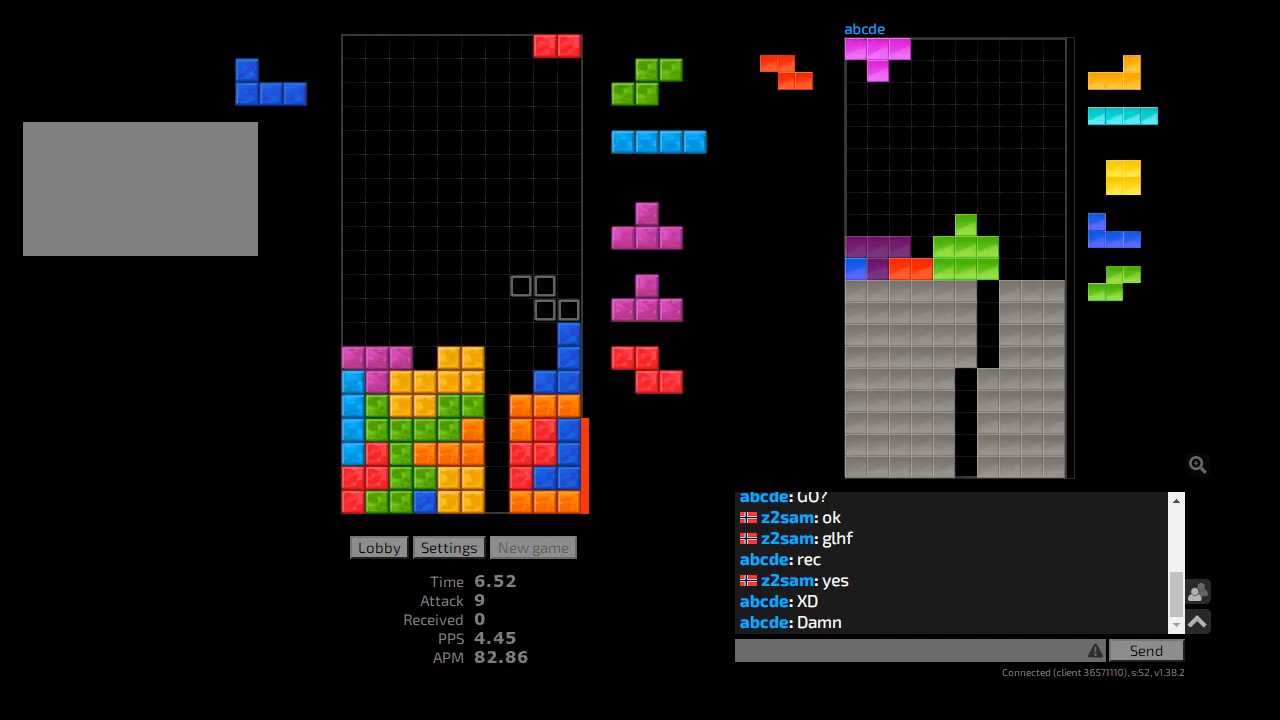
{"keys": [], "events": [[100, "cw", "down"], [100, "hd", "up"], [133, "cw", "up"], [133, "l", "down"], [133, "r", "up"], [167, "l", "up"], [200, "hd", "down"], [233, "ccw", "down"], [267, "hd", "up"], [267, "l", "down"], [300, "ccw", "up"], [300, "l", "up"], [367, "hd", "down"], [433, "cw", "down"], [433, "r", "down"], [467, "cw", "up"], [467, "hd", "up"], [467, "r", "up"]]}
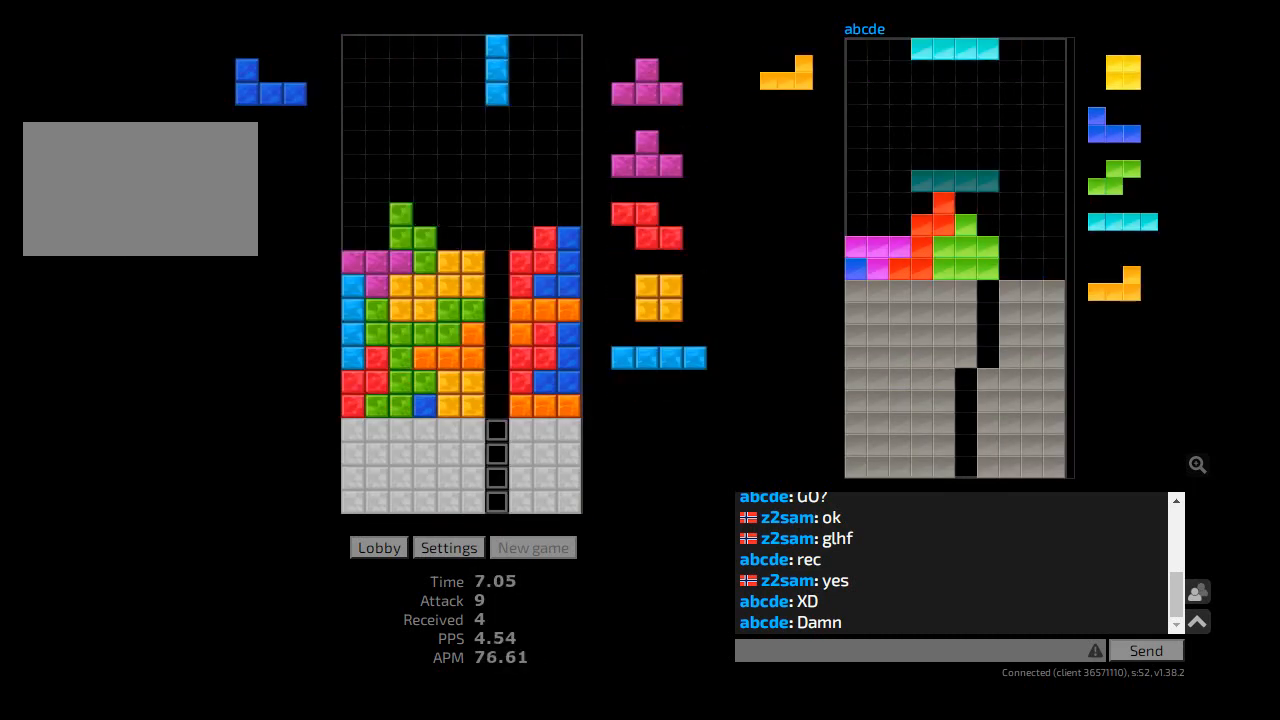
{"keys": ["hd", "hl"], "events": [[33, "hd", "down"], [133, "hd", "up"], [400, "hd", "down"], [500, "hl", "down"]]}
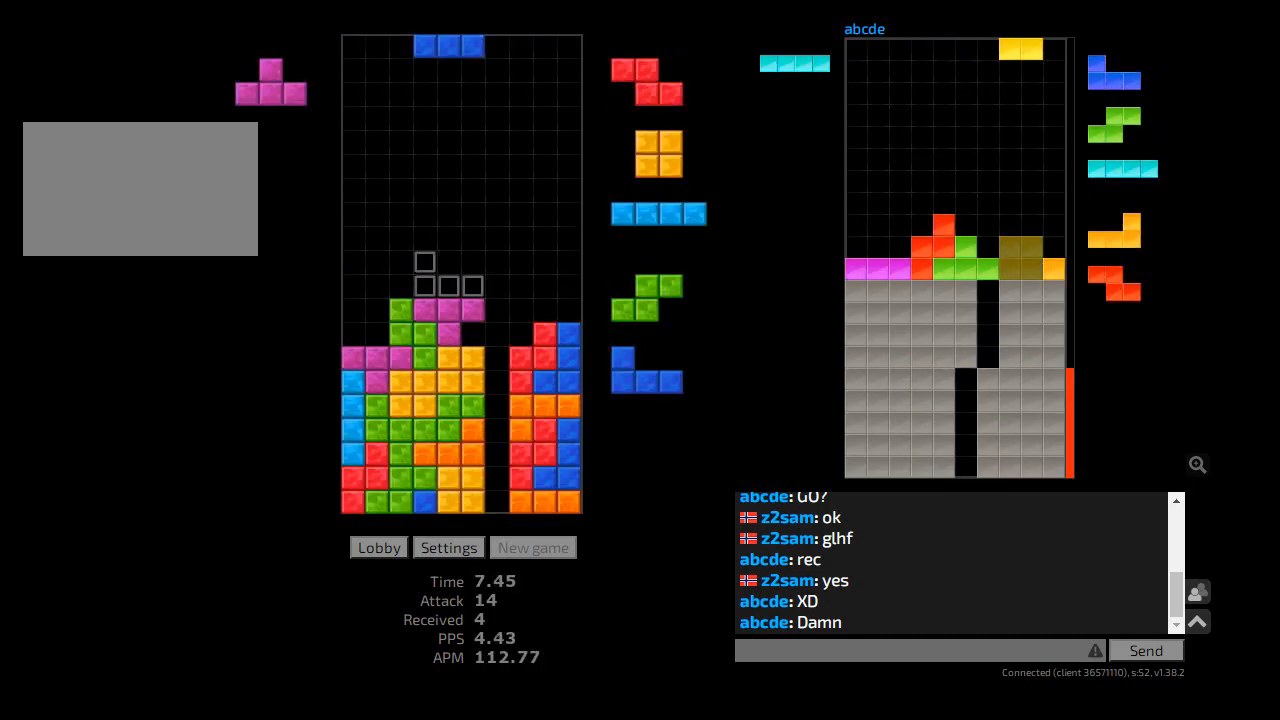
{"keys": [], "events": [[33, "hd", "up"], [67, "ccw", "down"], [67, "r", "down"], [133, "ccw", "up"], [133, "hl", "up"], [167, "hd", "down"], [167, "r", "up"], [233, "cw", "down"], [233, "r", "down"], [267, "hd", "up"], [333, "cw", "up"], [367, "l", "down"], [367, "r", "up"], [400, "l", "up"]]}
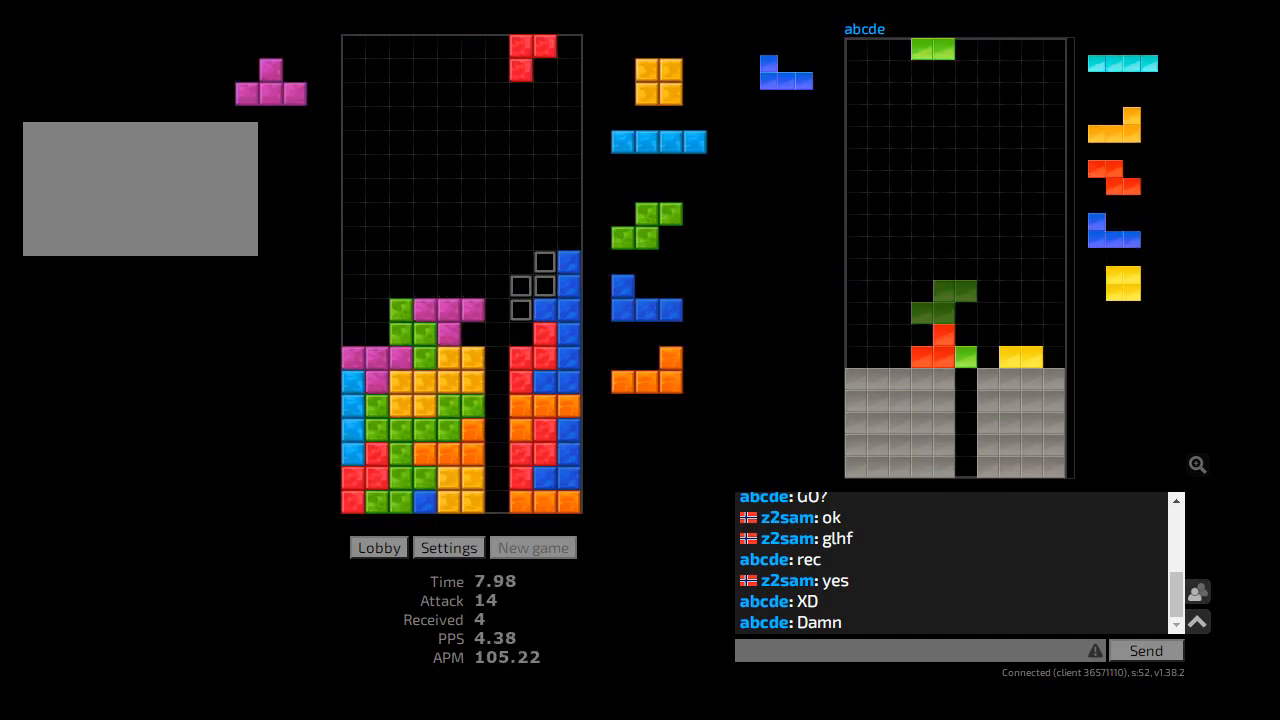
{"keys": ["cw"], "events": [[100, "r", "down"], [167, "r", "up"], [233, "hd", "down"], [300, "l", "down"], [333, "hd", "up"], [400, "hd", "down"], [400, "l", "up"], [467, "cw", "down"], [467, "r", "down"], [500, "hd", "up"], [500, "r", "up"]]}
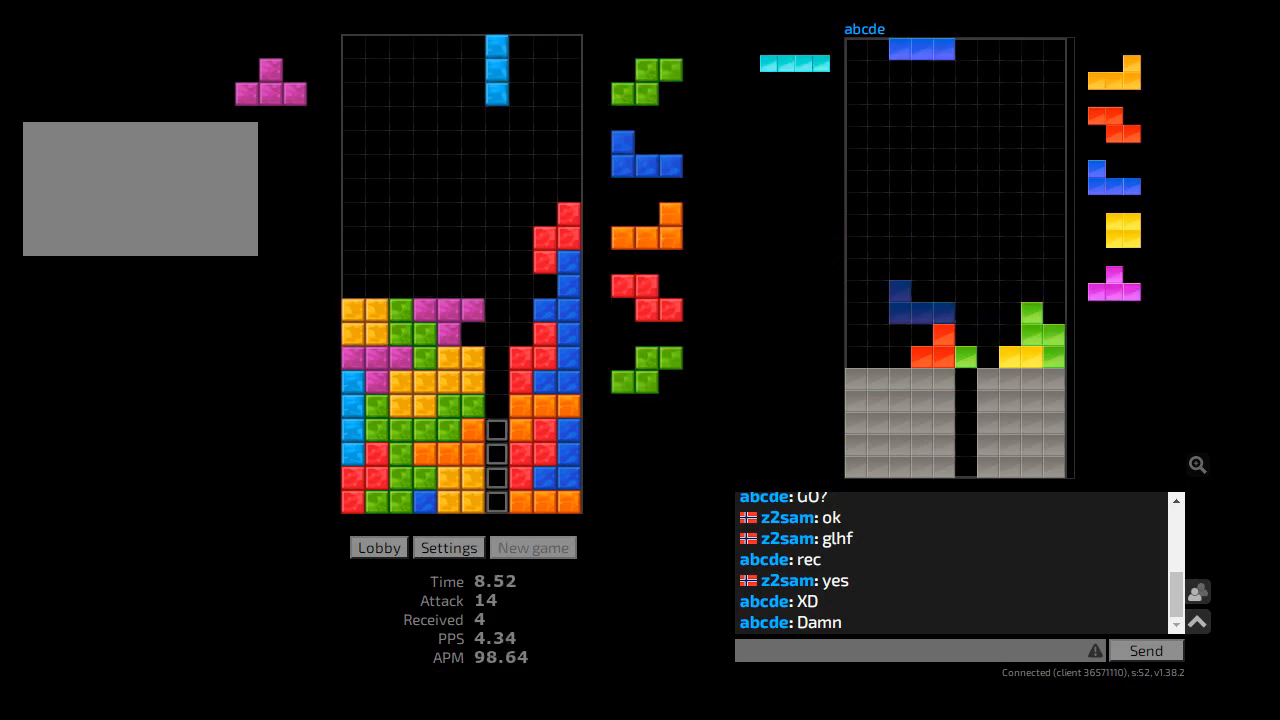
{"keys": ["cw", "hd"], "events": [[33, "cw", "up"], [100, "hd", "down"], [133, "hl", "down"], [167, "r", "down"], [200, "cw", "down"], [200, "hd", "up"], [233, "r", "up"], [267, "cw", "up"], [267, "hl", "up"], [267, "r", "down"], [300, "r", "up"], [300, "sd", "down"], [433, "cw", "down"], [433, "sd", "up"], [467, "hd", "down"]]}
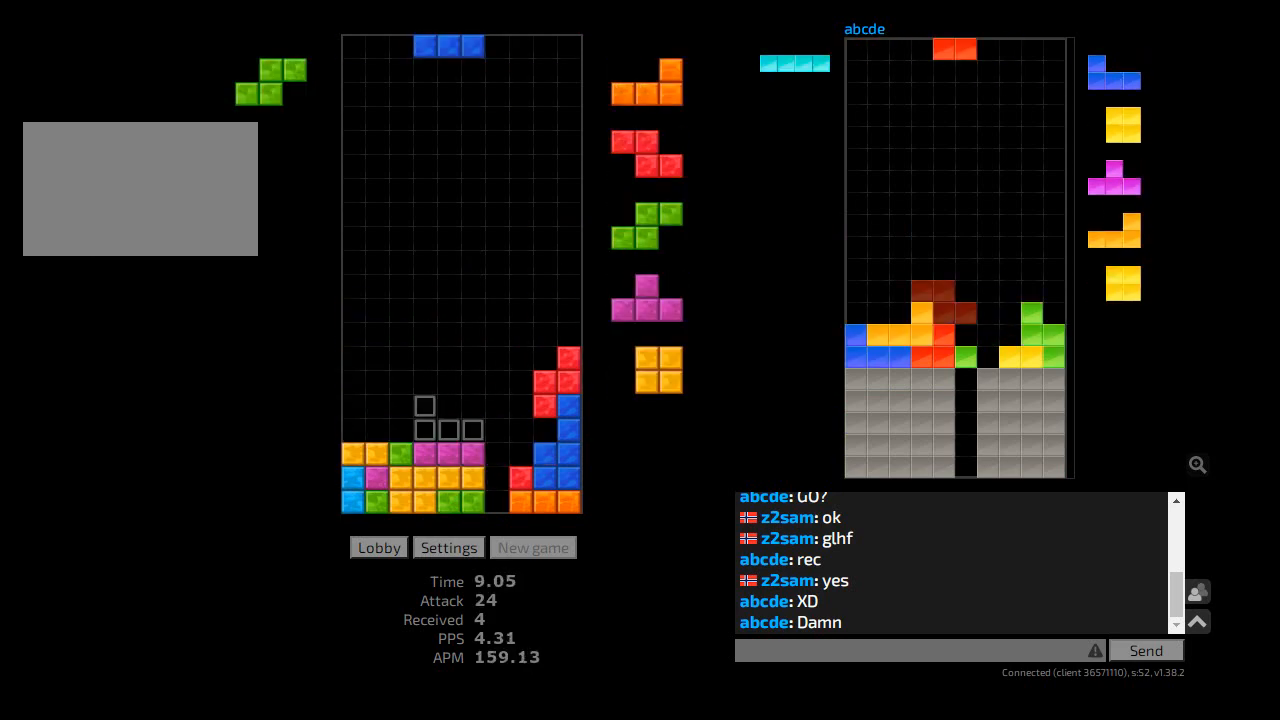
{"keys": ["hd"], "events": [[33, "cw", "up"], [33, "l", "down"], [67, "hd", "up"], [133, "l", "up"], [167, "hd", "down"], [200, "hd", "up"], [267, "hd", "down"], [367, "l", "down"], [400, "hd", "up"], [467, "l", "up"], [500, "hd", "down"]]}